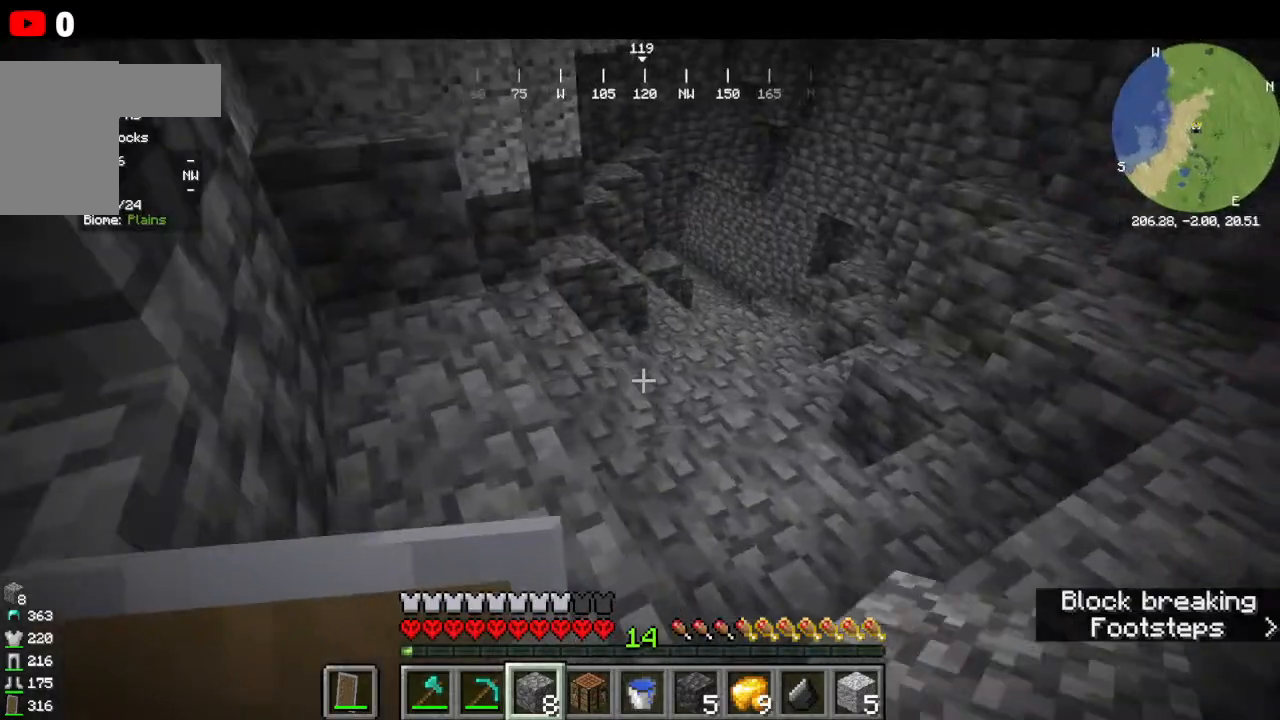
Gameplay with keyboard and mouse; each line is a JSON object with the keys and mouse buttons held at the frame after it. "events" lists presses ("down") and releases ("up") of "a", "d", "s", "w", "mouse_left" and "mouse_right" between this image and that frame as [ms after this image, input, new state], when the widget could be followed in between. "mouse_left", "mouse_right" = the "left", "right" buttons of the "mouse" list. No other keys are recorded. Fast repeated clicks can show as one long hold. Mouse movement is not recorded.
{"keys": ["w"], "mouse": []}
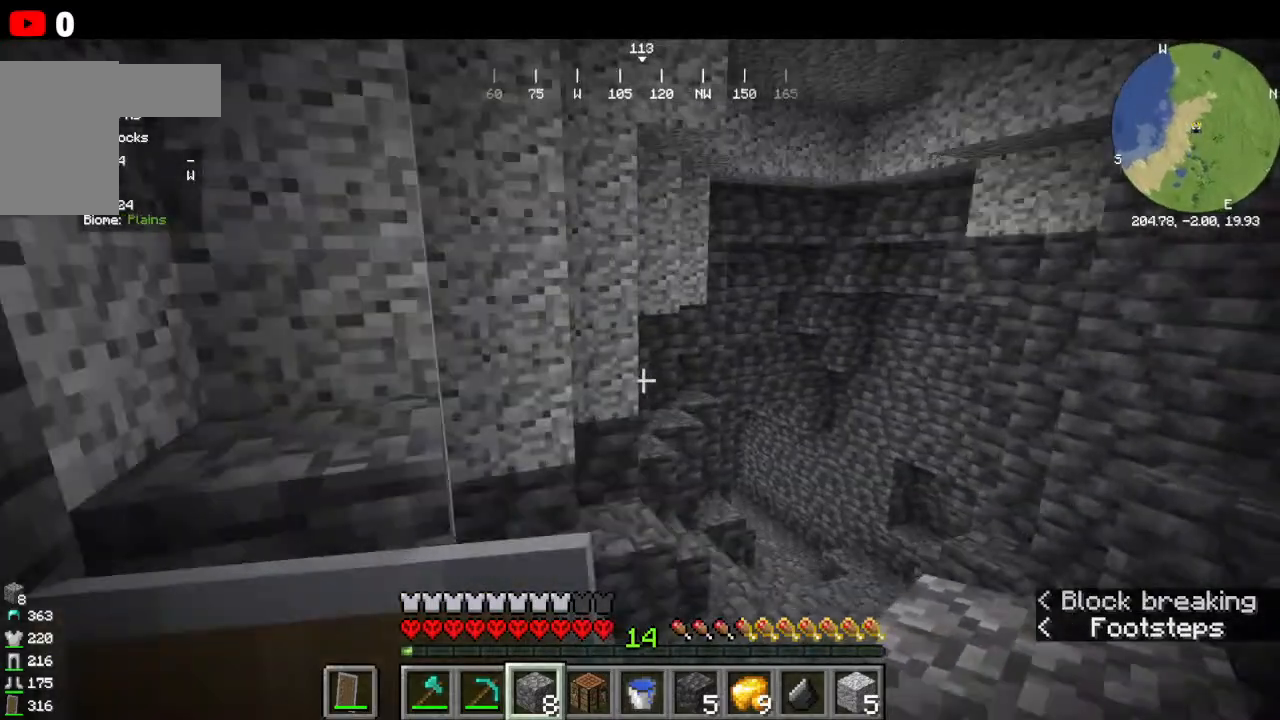
{"keys": ["w"], "mouse": [], "events": []}
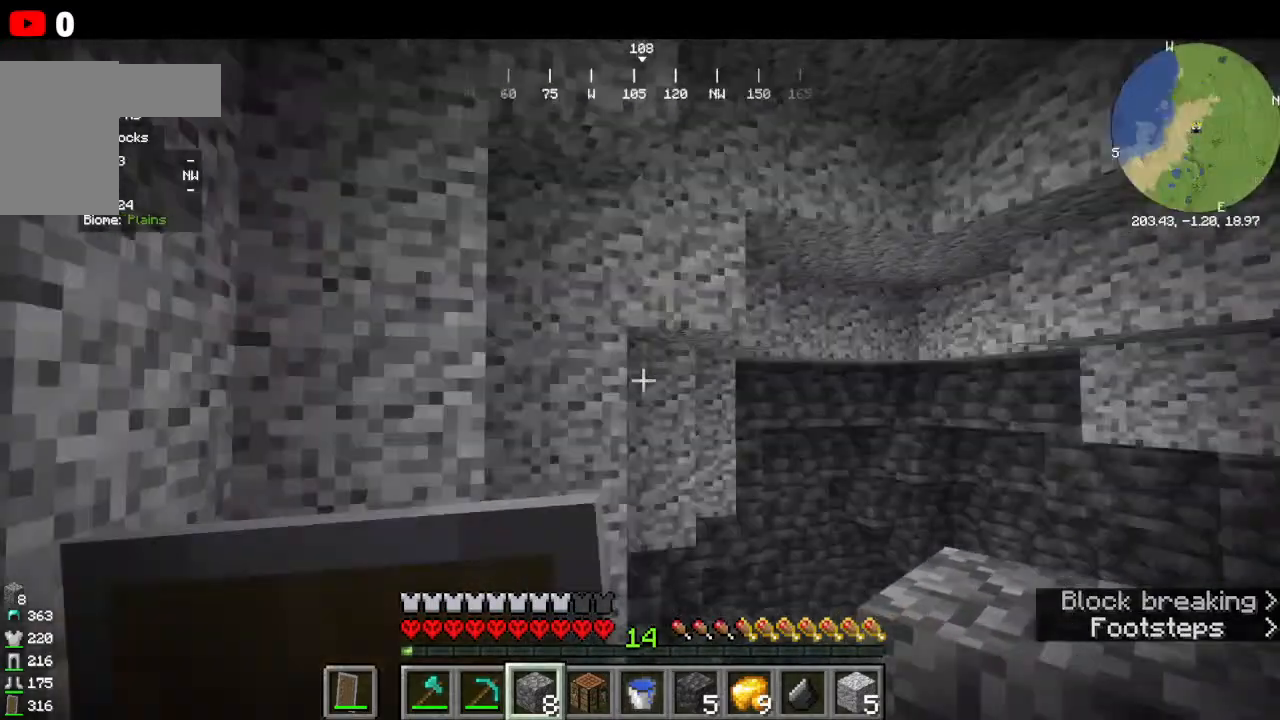
{"keys": ["w"], "mouse": [], "events": []}
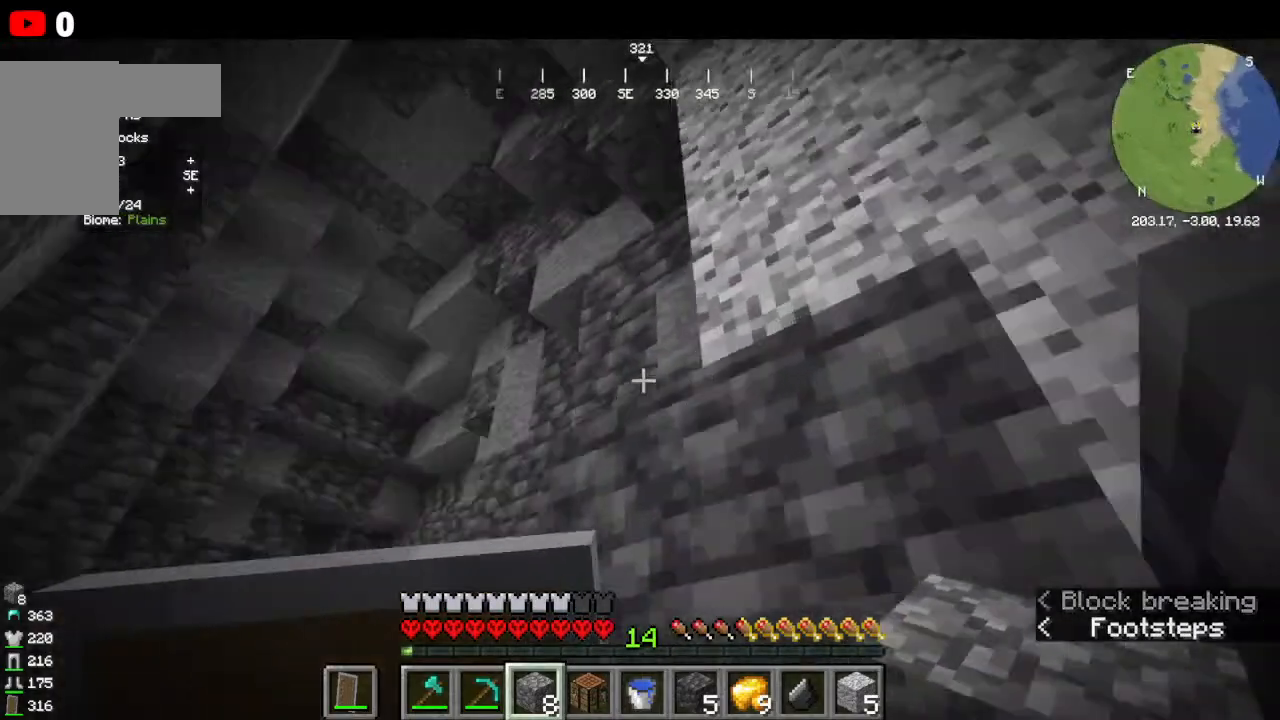
{"keys": ["w"], "mouse": [], "events": []}
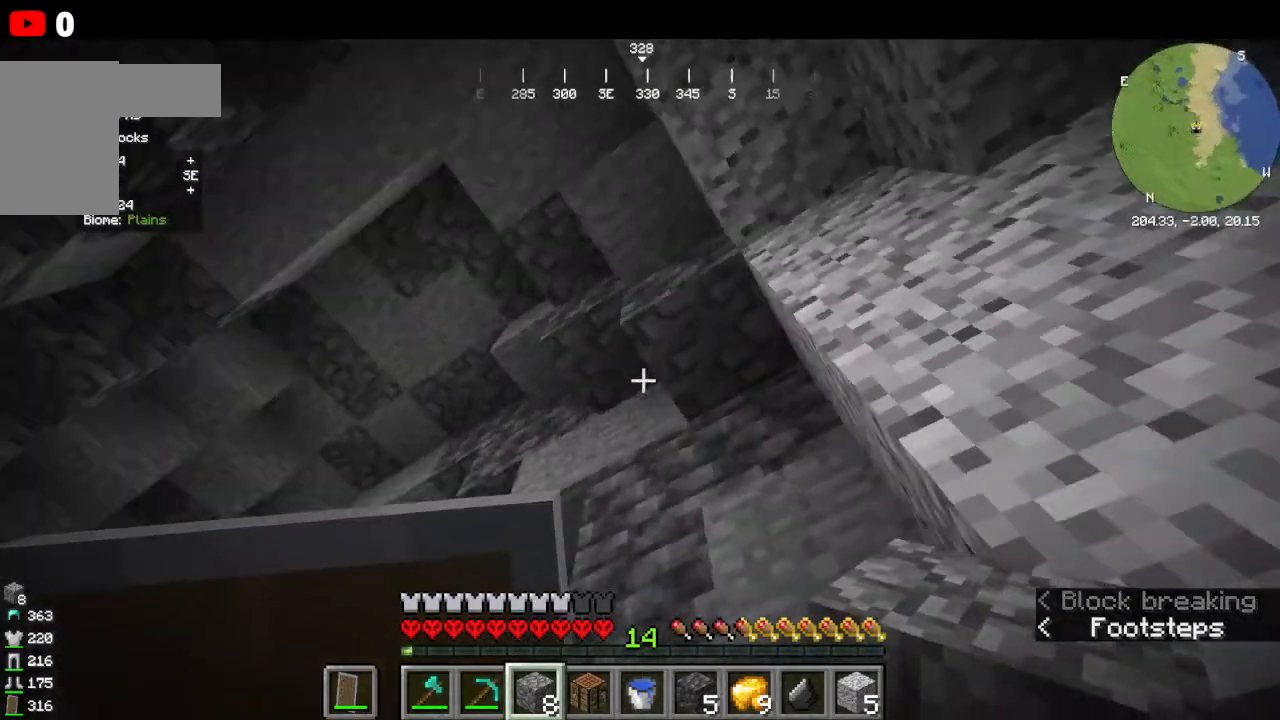
{"keys": ["w"], "mouse": [], "events": []}
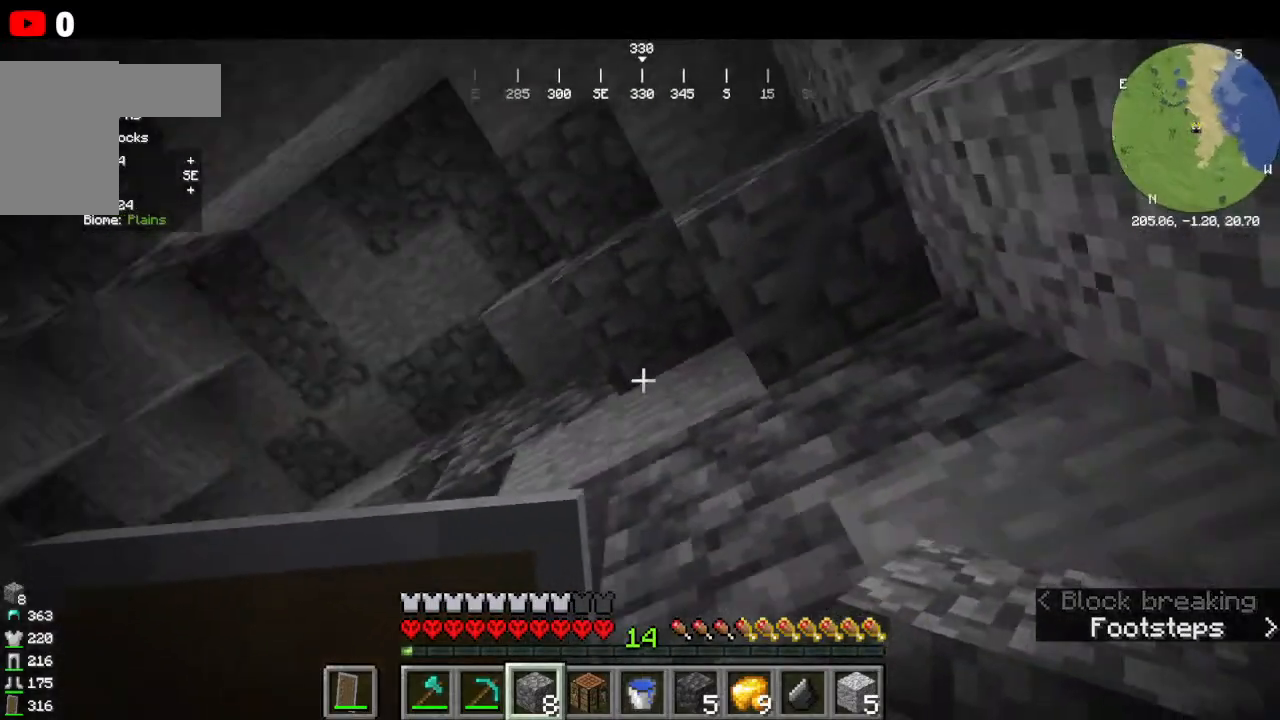
{"keys": [], "mouse": [], "events": [[466, "w", "up"]]}
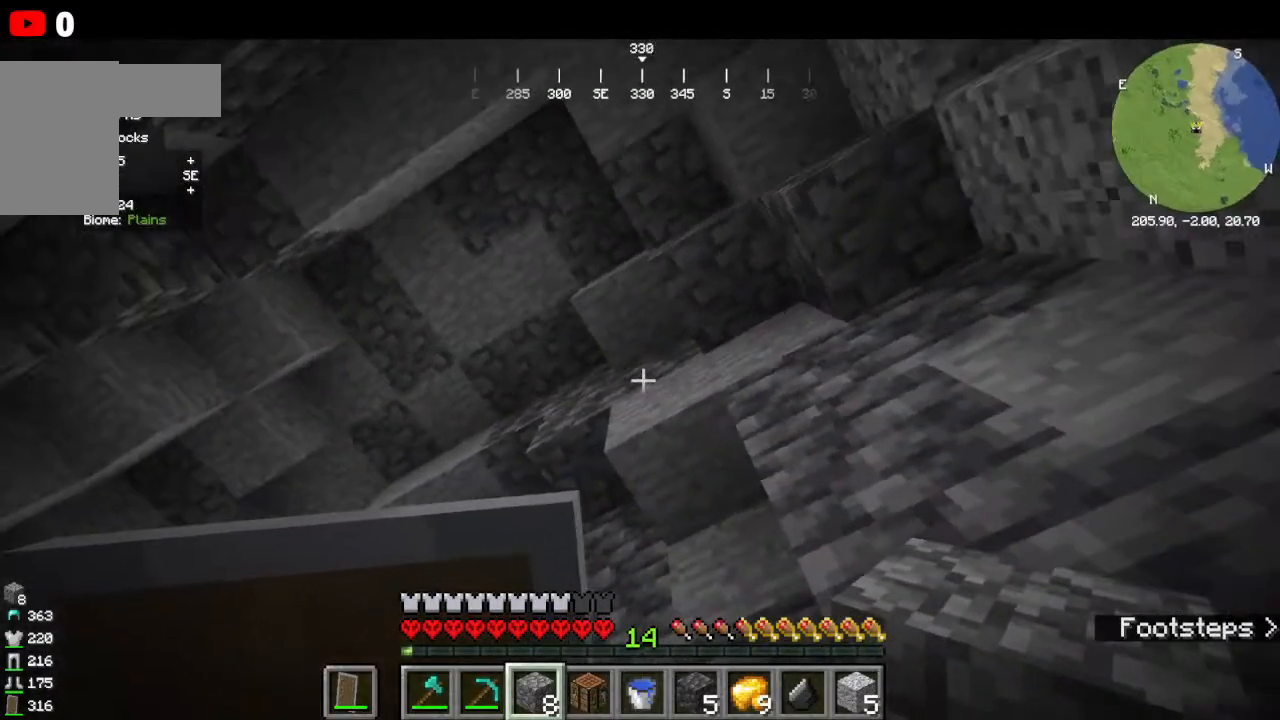
{"keys": ["w"], "mouse": [], "events": [[233, "w", "down"]]}
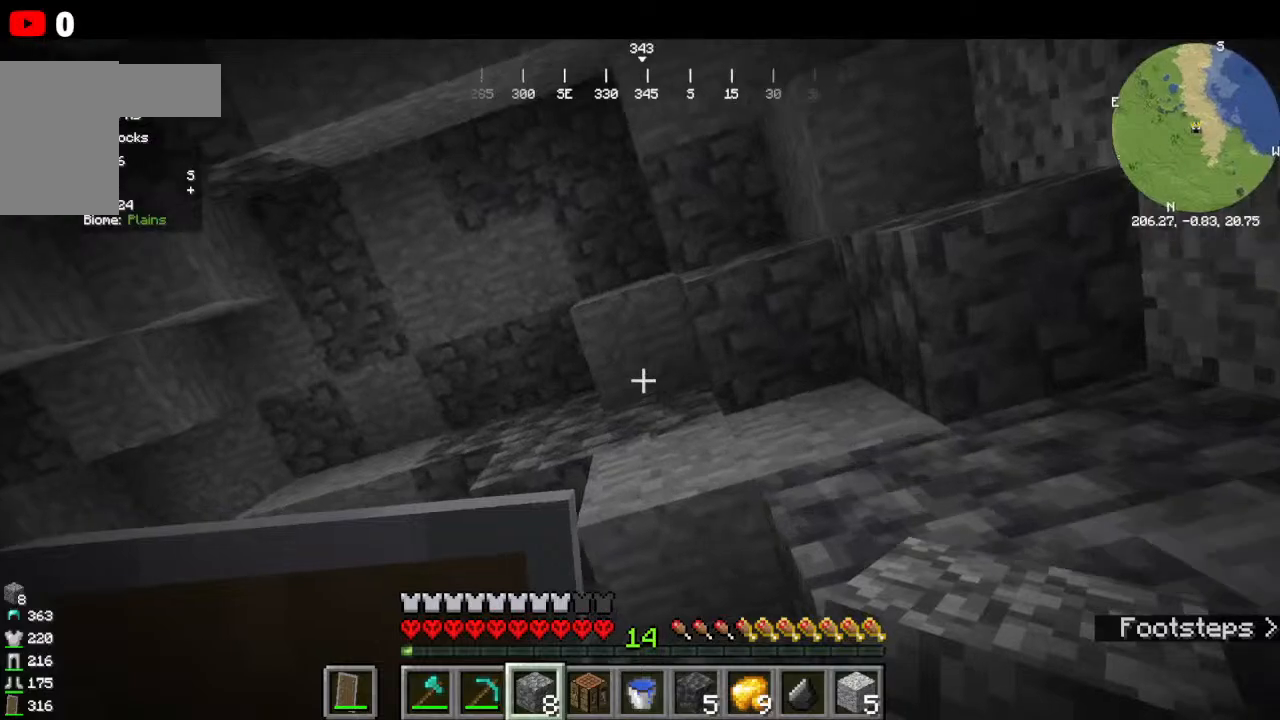
{"keys": ["w"], "mouse": [], "events": [[166, "w", "up"], [366, "w", "down"]]}
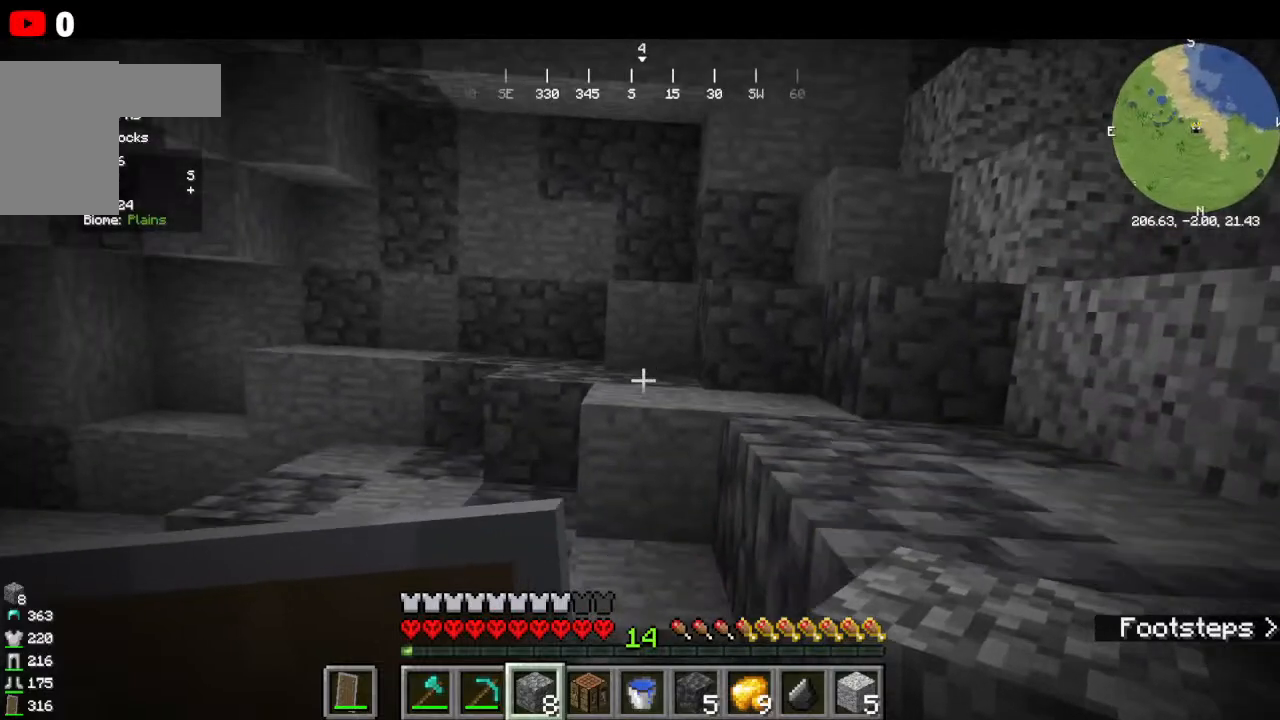
{"keys": [], "mouse": [], "events": [[133, "w", "up"]]}
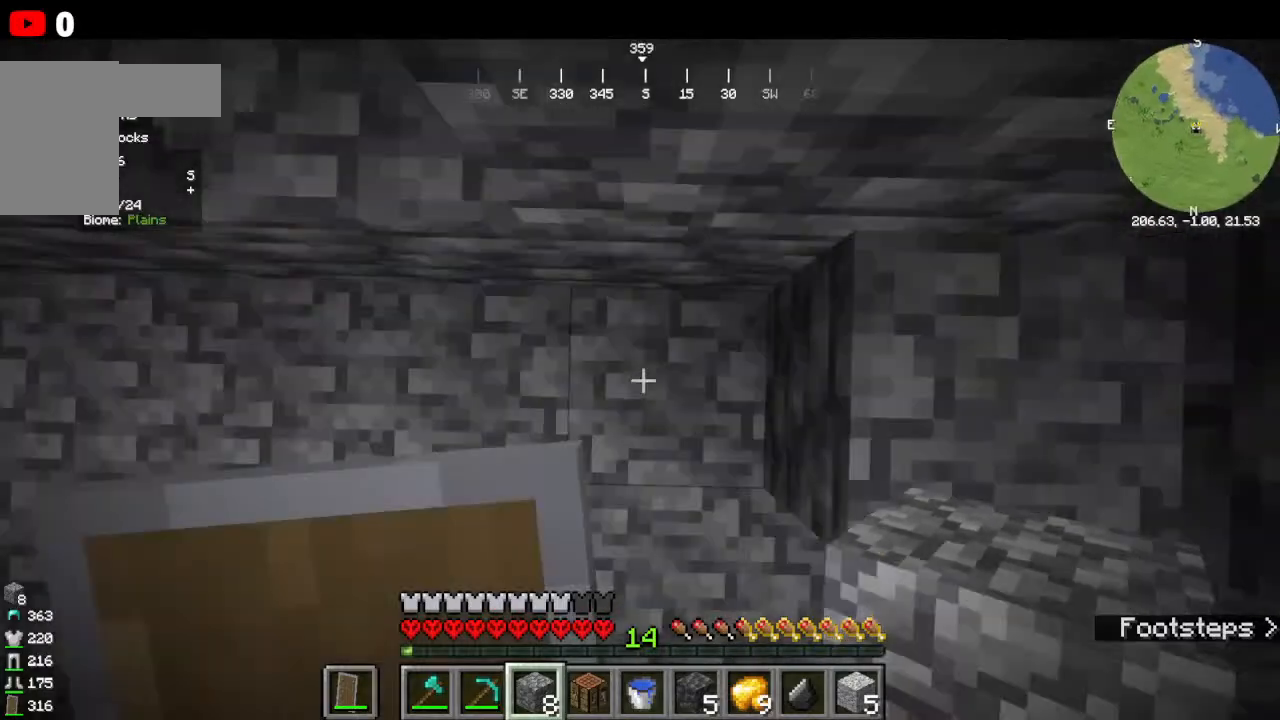
{"keys": [], "mouse": ["right"]}
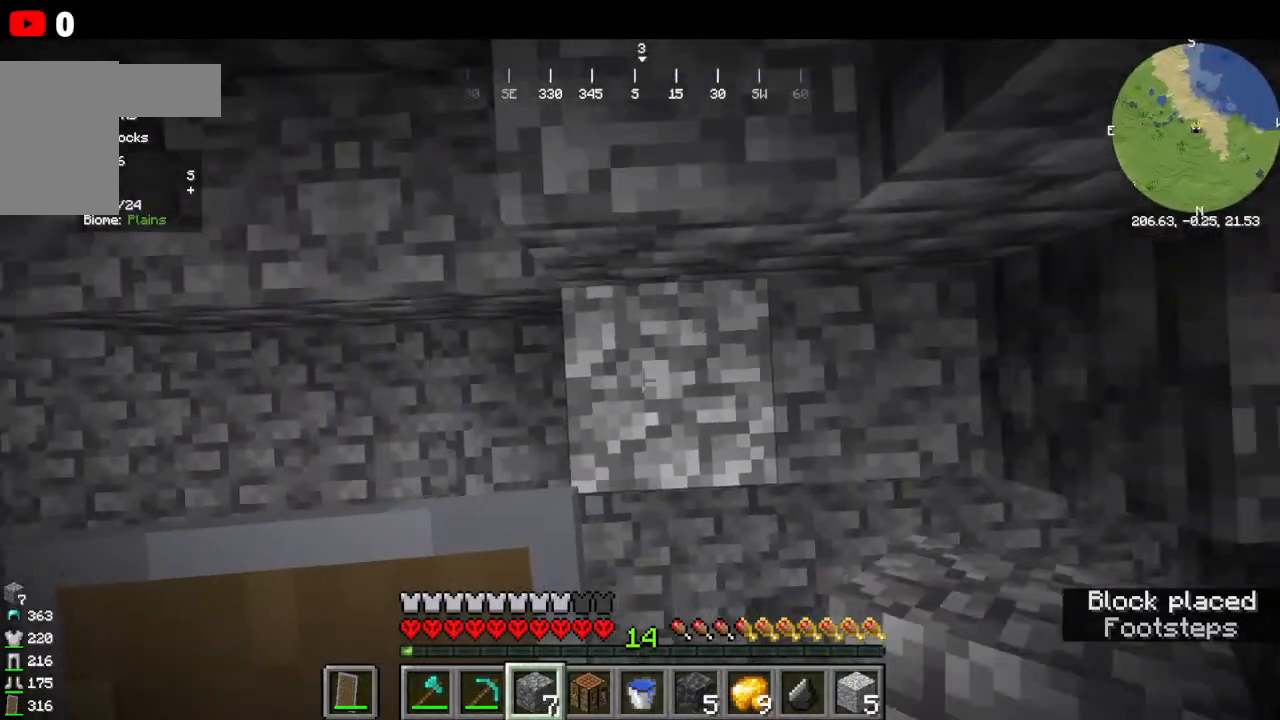
{"keys": [], "mouse": ["right"], "events": []}
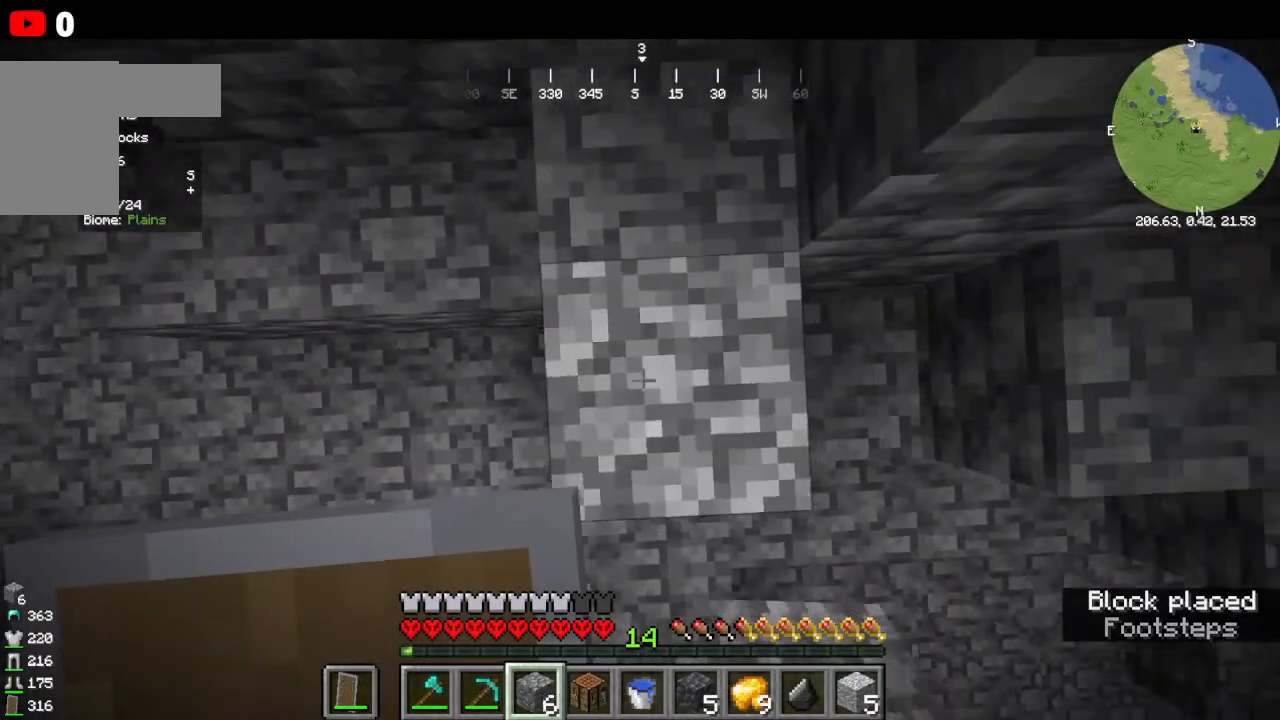
{"keys": [], "mouse": ["right"], "events": []}
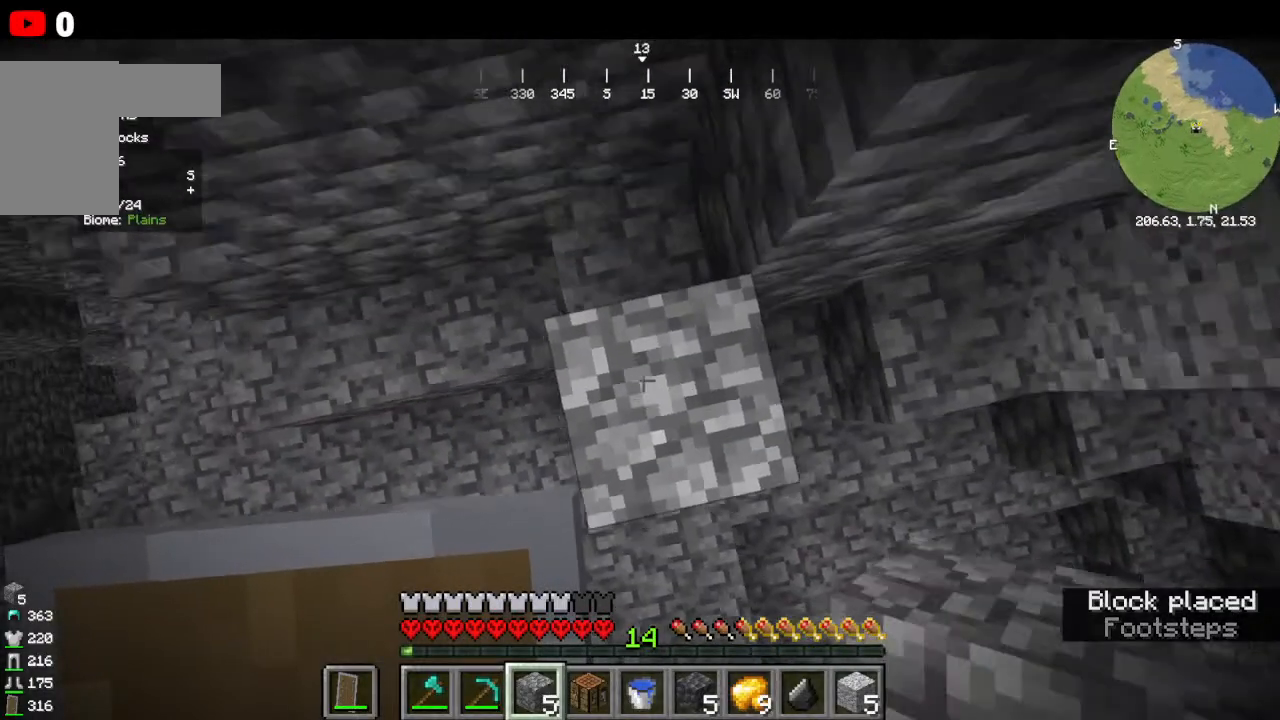
{"keys": [], "mouse": ["right"], "events": []}
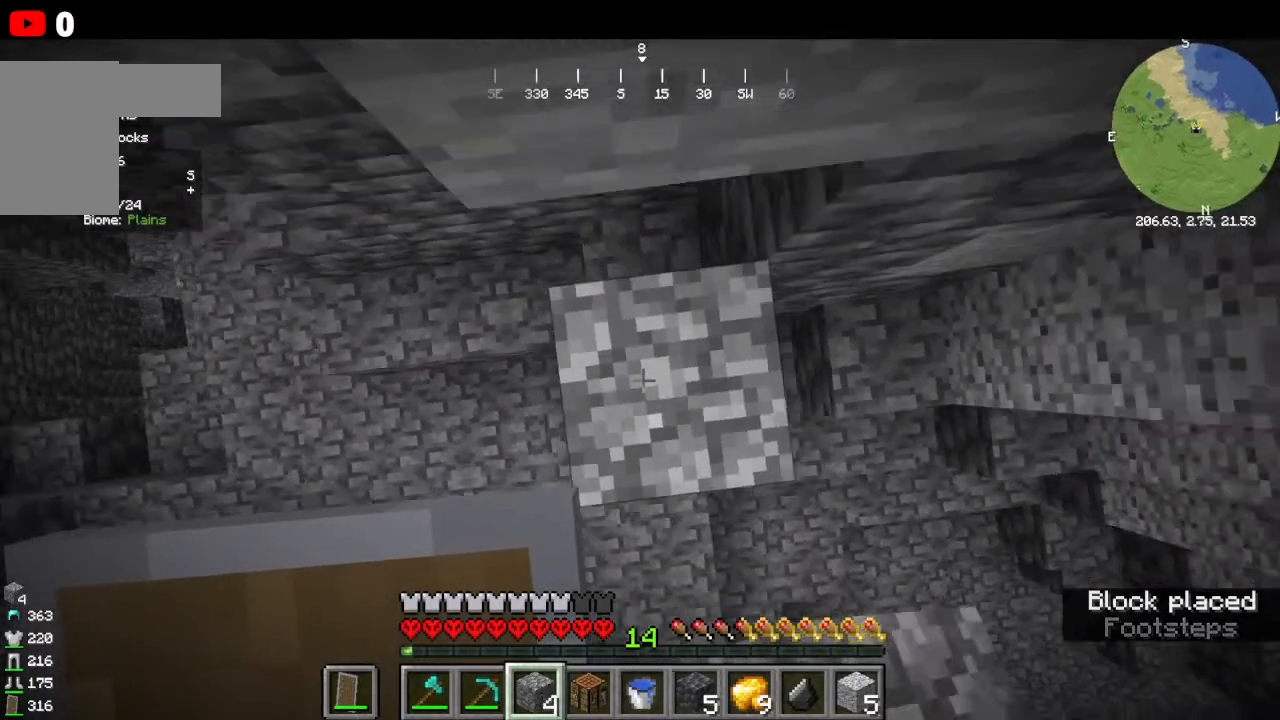
{"keys": [], "mouse": ["right"], "events": []}
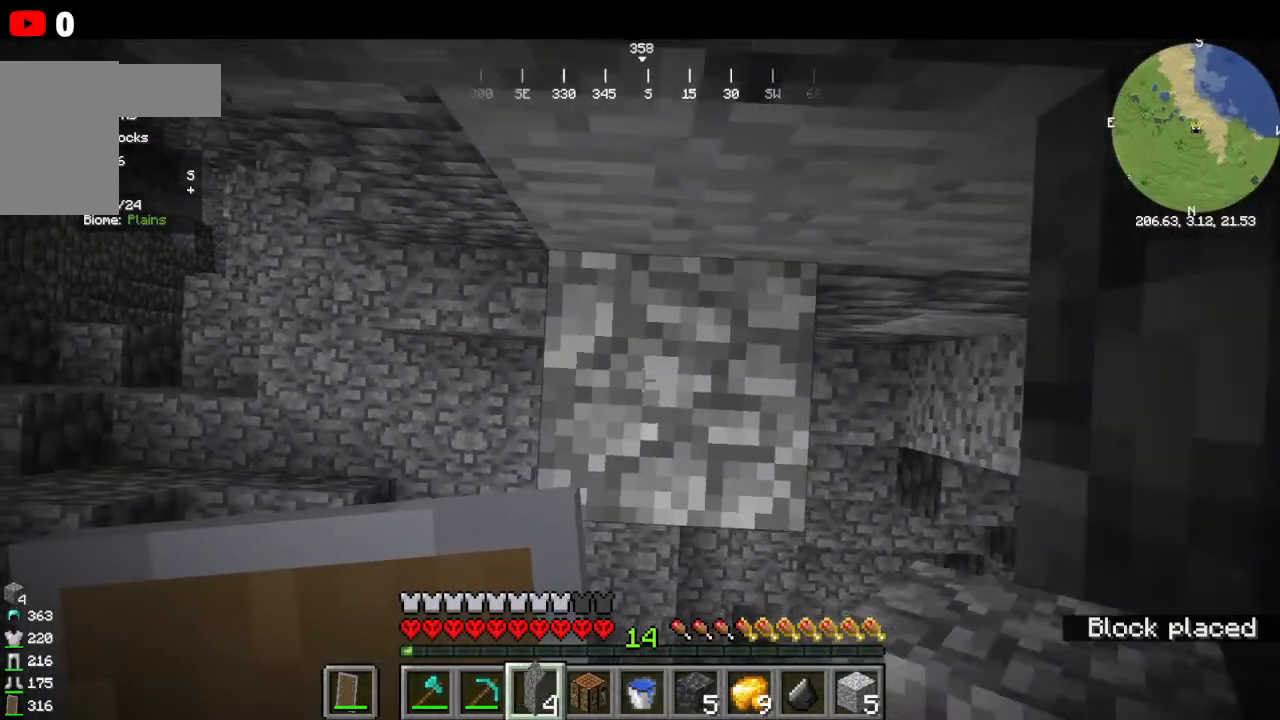
{"keys": [], "mouse": [], "events": [[433, "mouse_right", "up"]]}
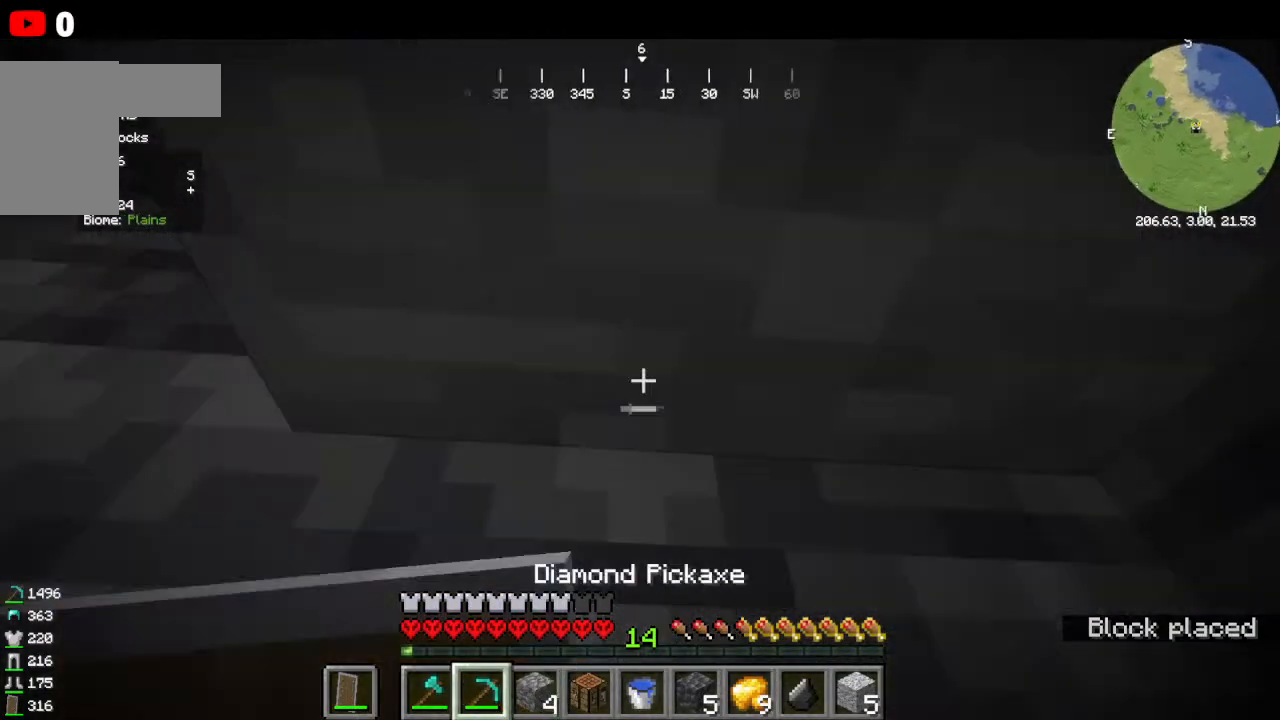
{"keys": [], "mouse": ["left"]}
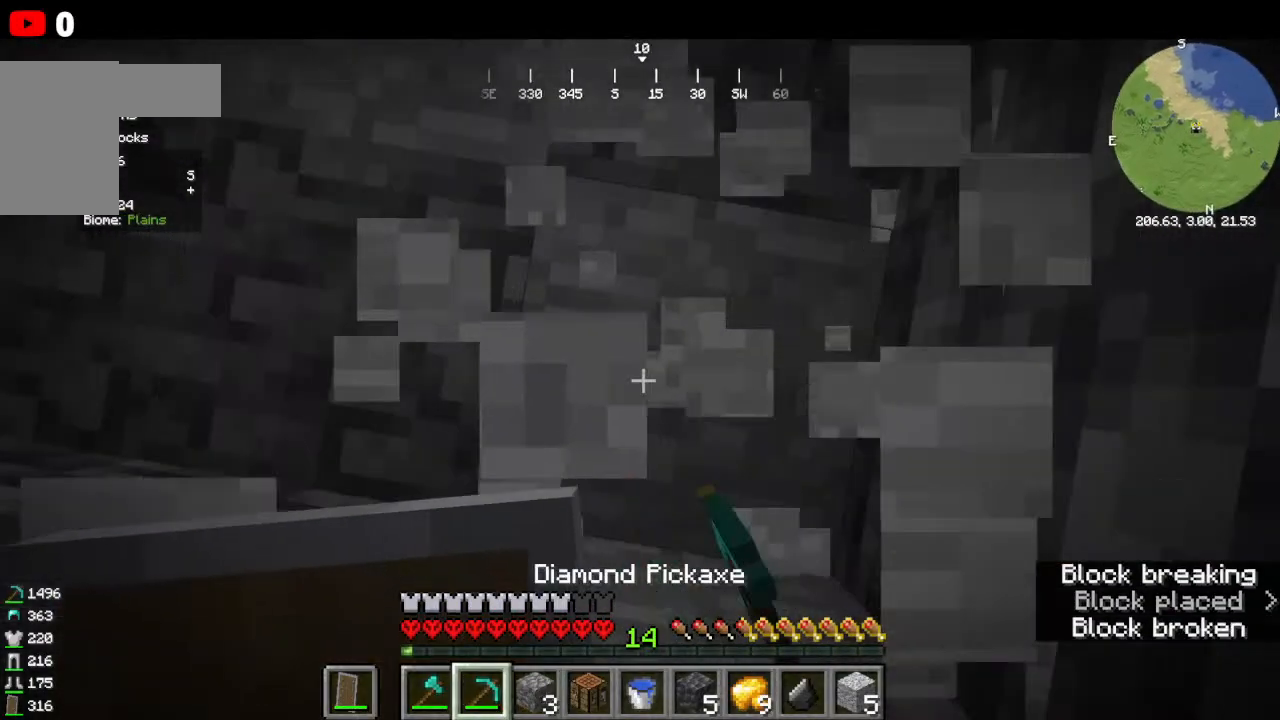
{"keys": [], "mouse": ["left"], "events": []}
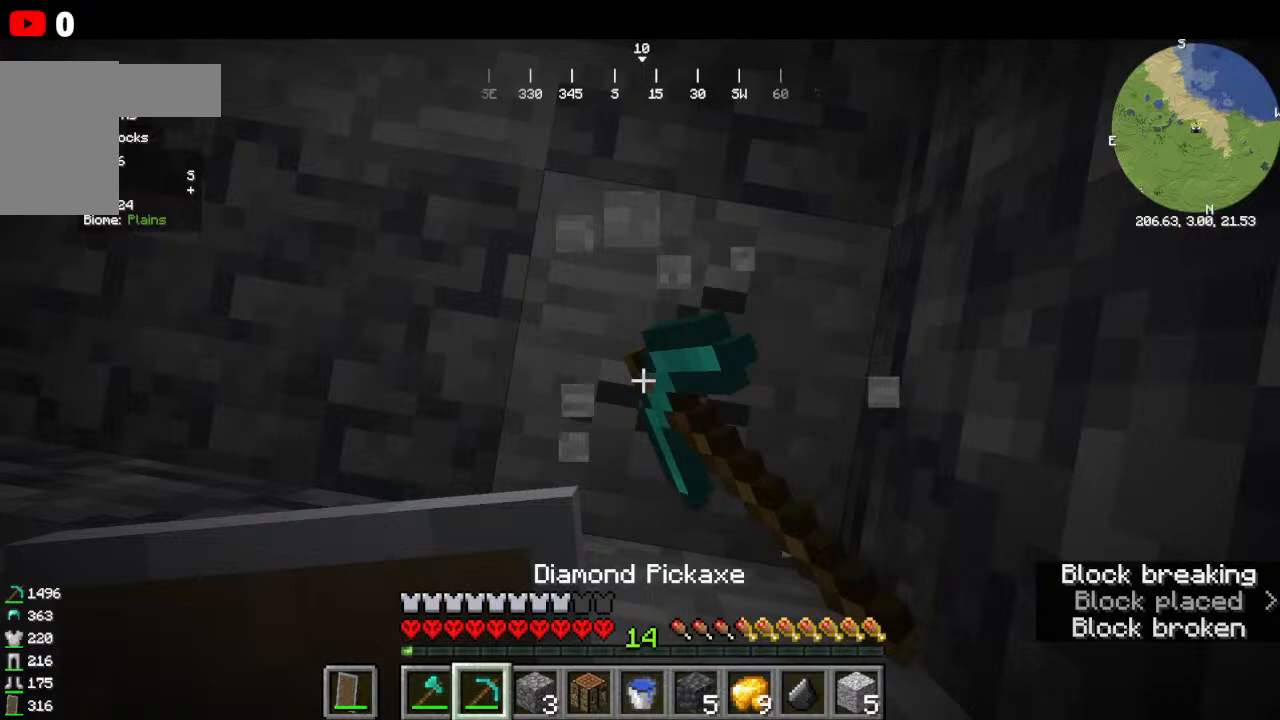
{"keys": [], "mouse": ["left"], "events": []}
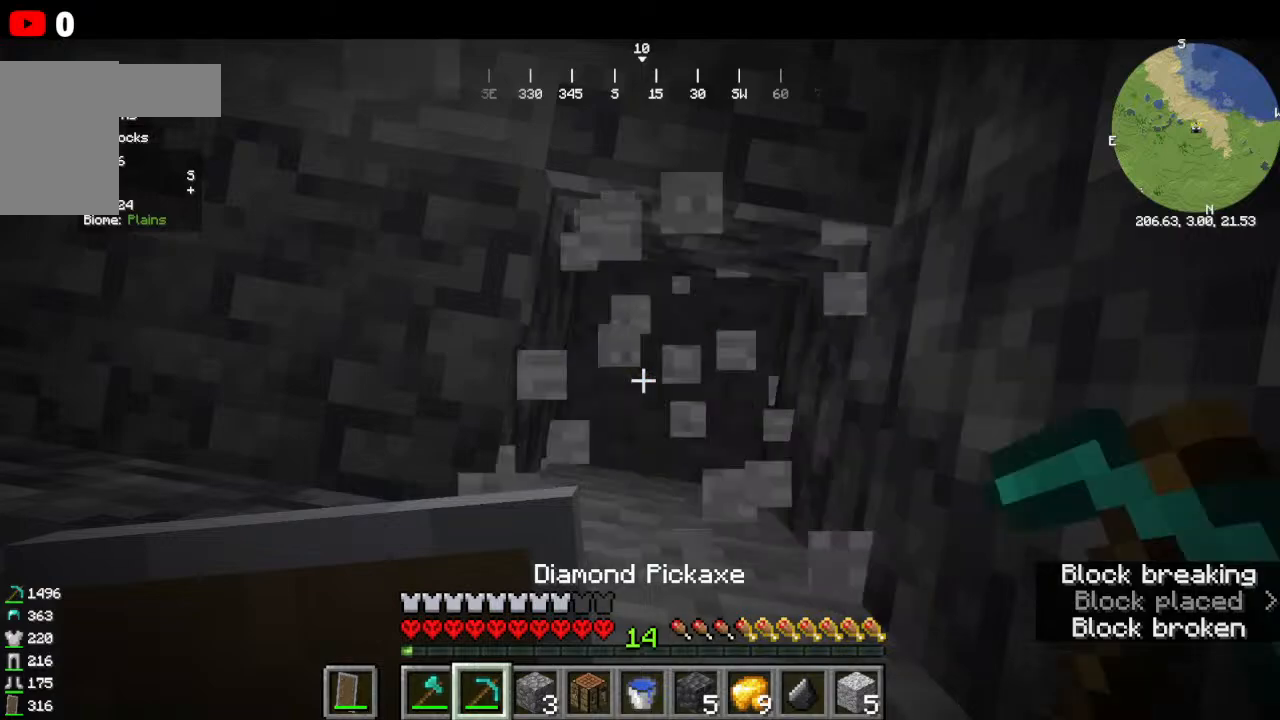
{"keys": [], "mouse": ["left"], "events": []}
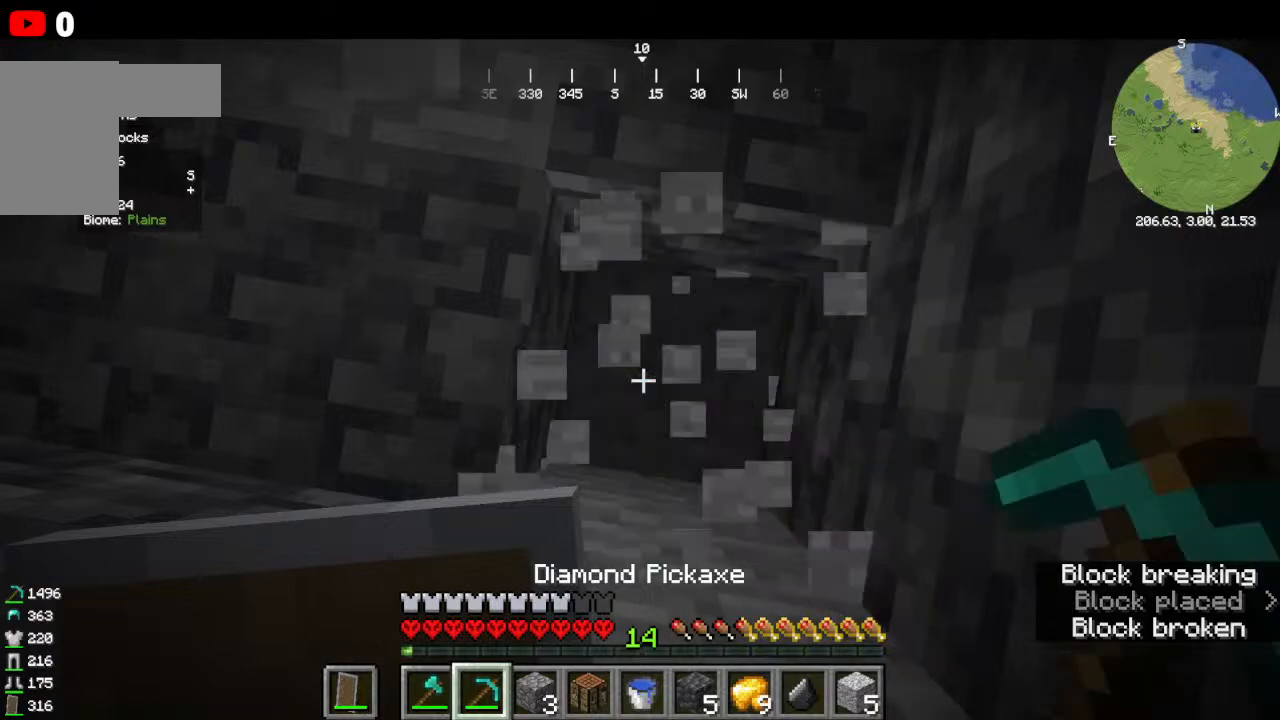
{"keys": [], "mouse": ["left"], "events": []}
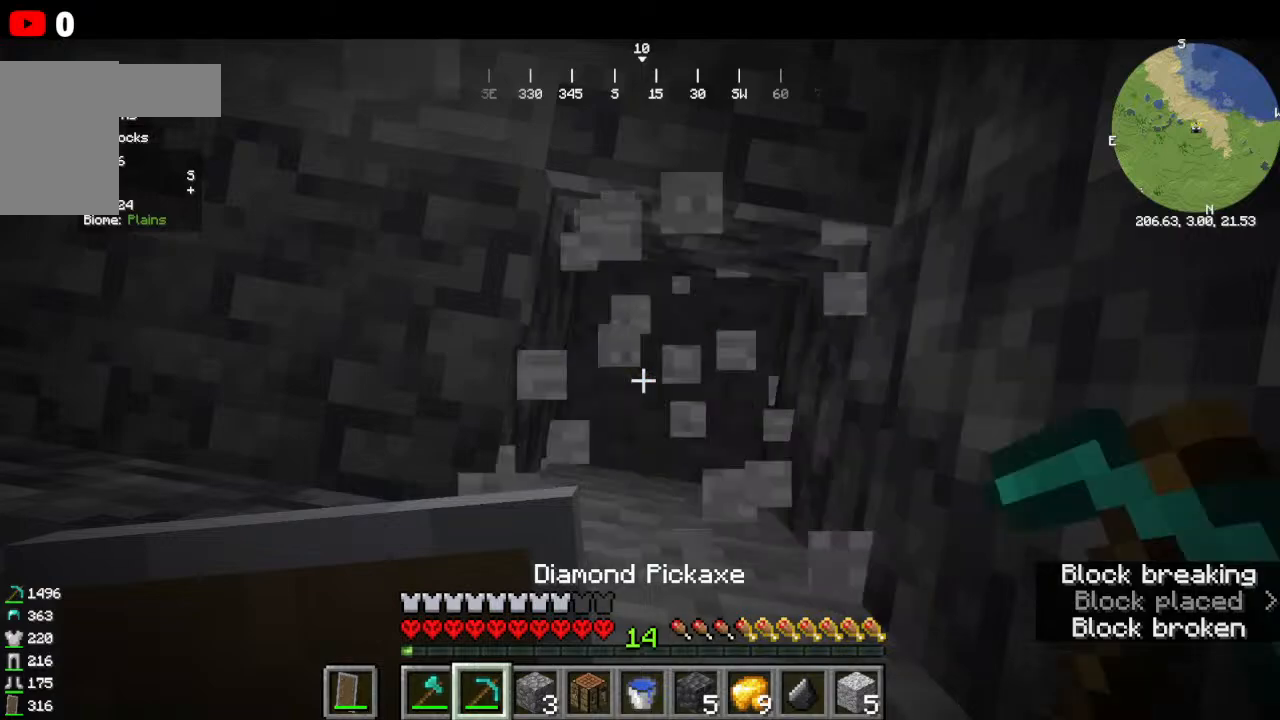
{"keys": [], "mouse": ["left"], "events": []}
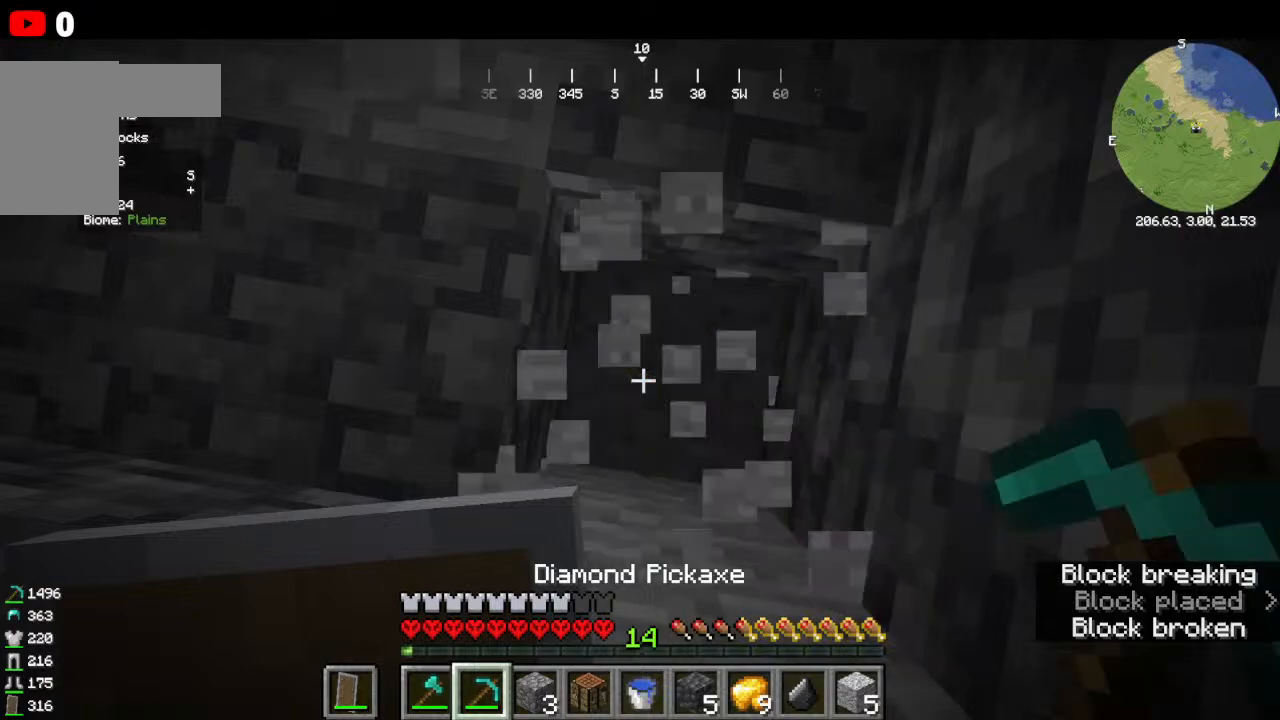
{"keys": [], "mouse": ["left"], "events": []}
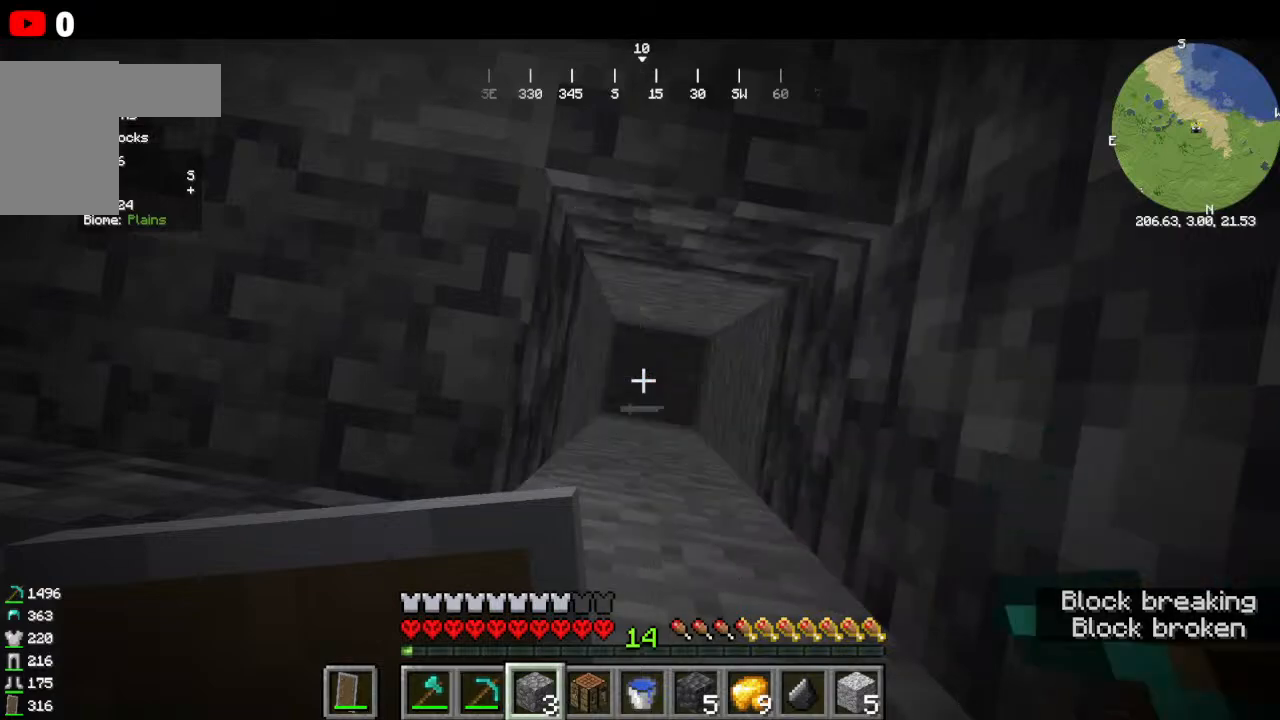
{"keys": [], "mouse": [], "events": [[100, "mouse_left", "up"]]}